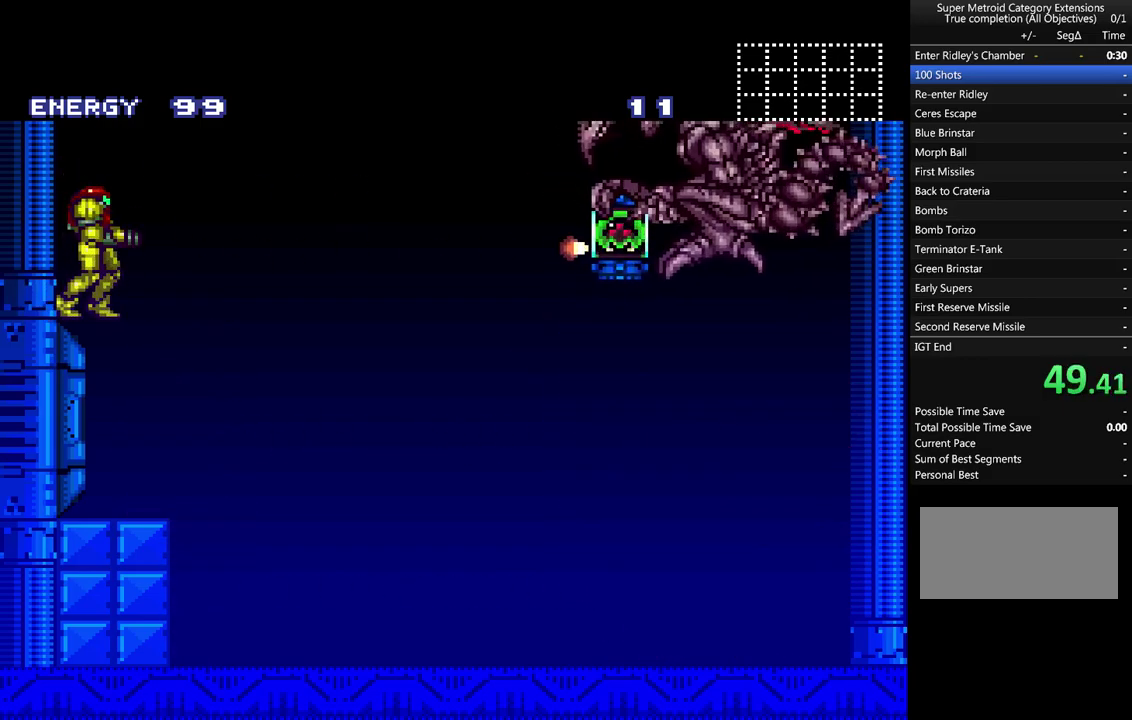
Gameplay with a controller (Nintendo layout); each line is a JSON object with the inputs held at the frame after it. "events" lists button and stick changes between this image and that frame as [ms after this image, input, new state], when the widget could be followed in between. Not read: L3 R3.
{"buttons": ["A"], "events": [[33, "Y", "up"], [150, "Y", "down"], [250, "Y", "up"], [333, "Y", "down"], [450, "Y", "up"]]}
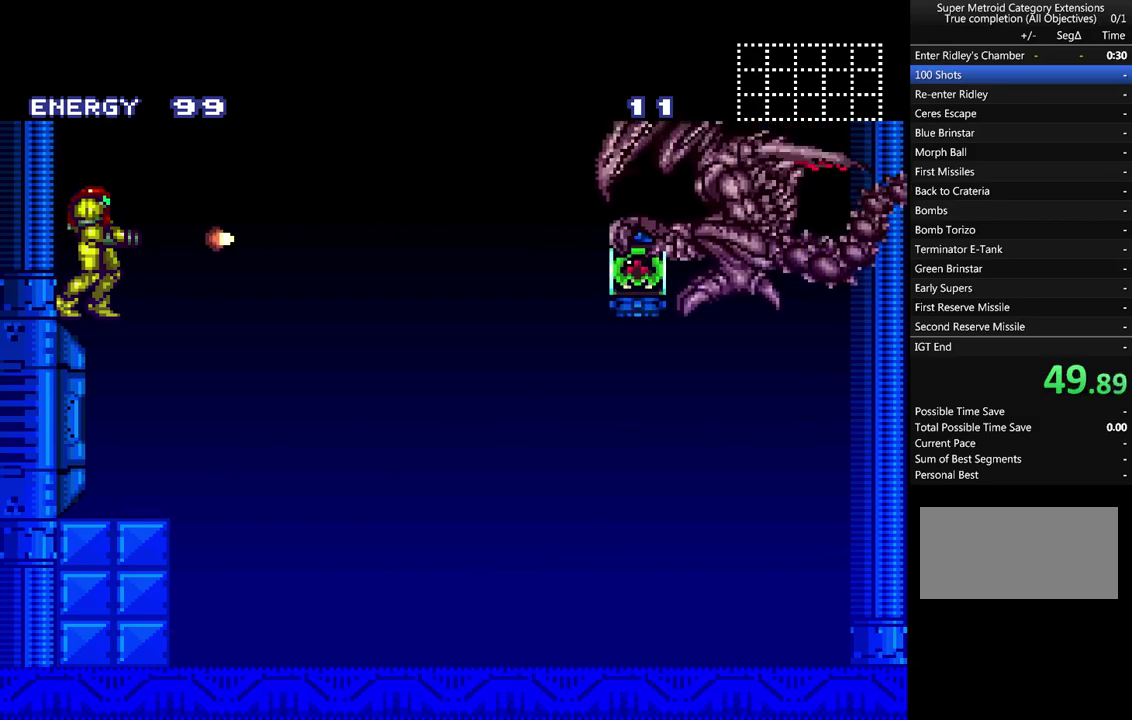
{"buttons": ["A", "Y"], "events": [[50, "Y", "down"], [150, "Y", "up"], [283, "Y", "down"], [333, "Y", "up"], [450, "Y", "down"]]}
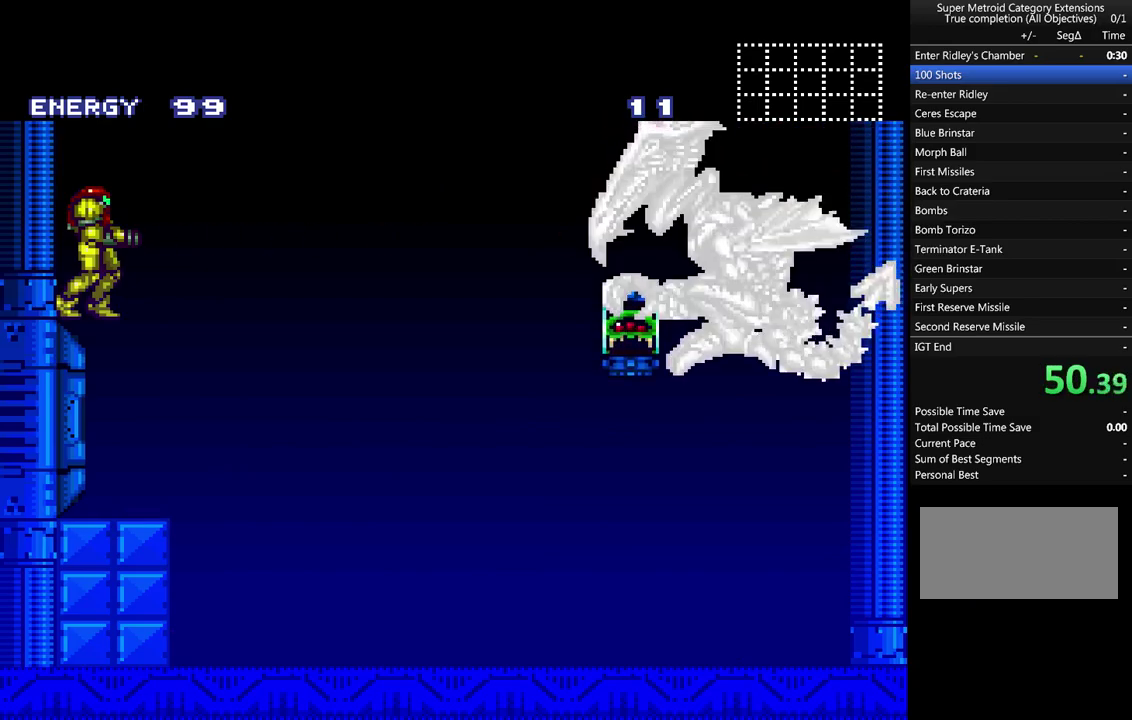
{"buttons": ["A"], "events": [[67, "Y", "up"], [150, "Y", "down"], [250, "Y", "up"], [333, "Y", "down"], [433, "Y", "up"]]}
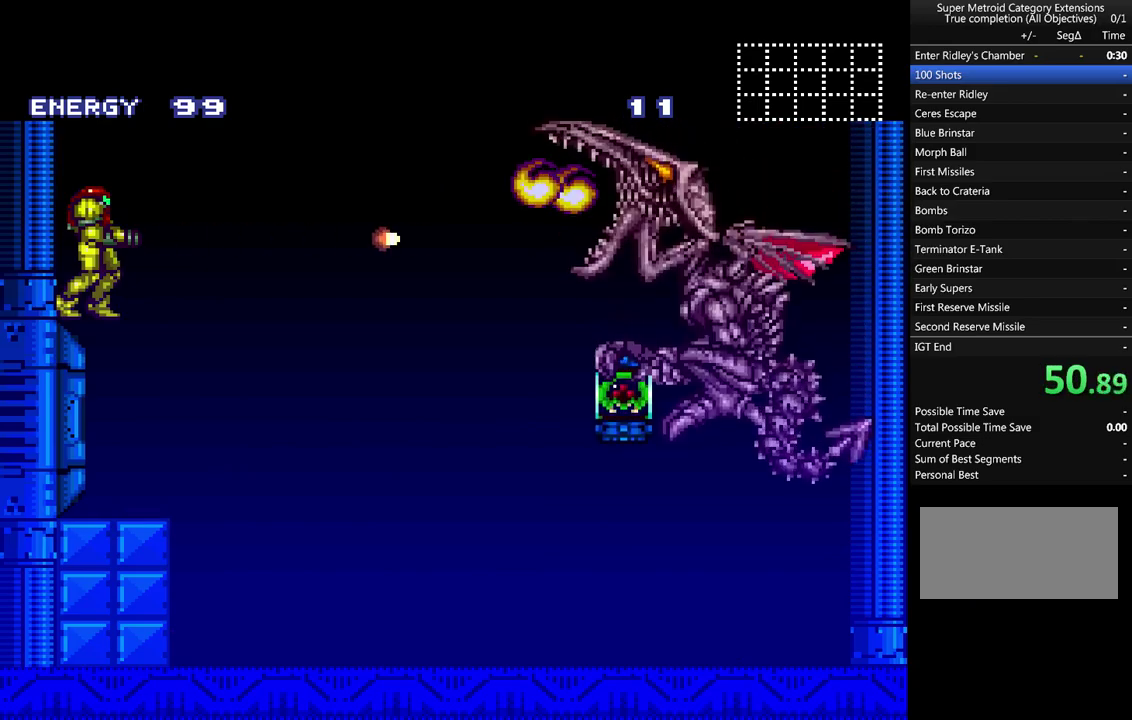
{"buttons": ["A", "B", "Y"], "events": [[33, "Y", "down"], [117, "Y", "up"], [183, "A", "up"], [267, "A", "down"], [300, "B", "down"], [333, "Y", "down"]]}
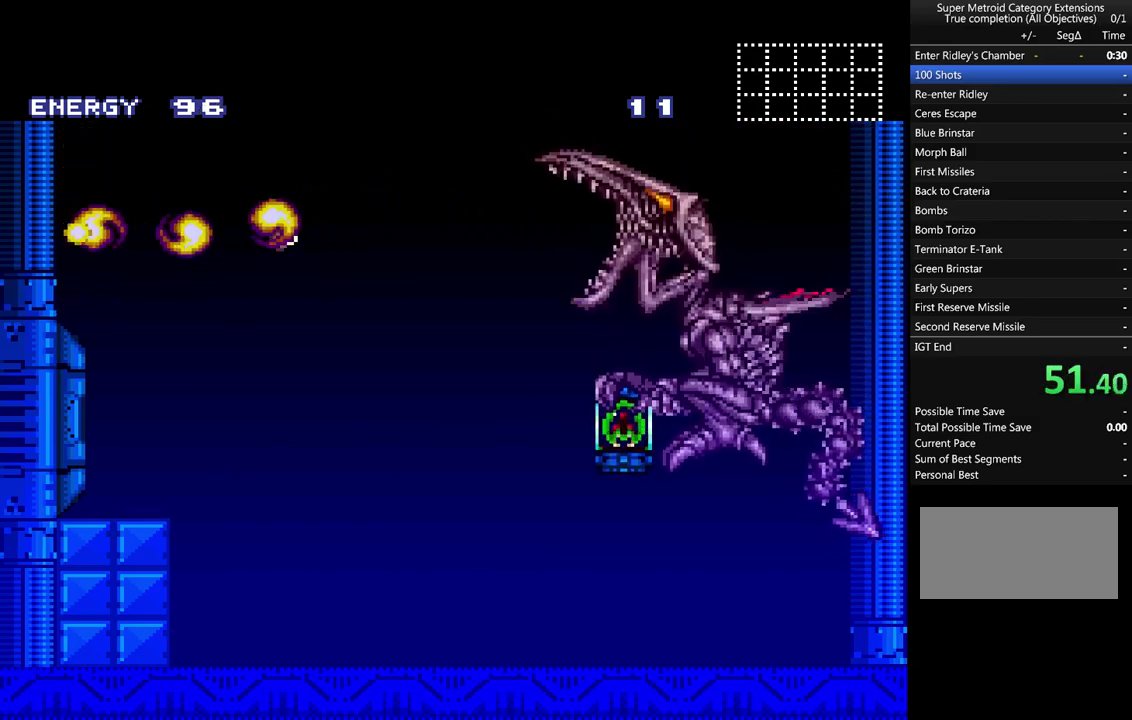
{"buttons": ["A"], "events": [[183, "Y", "up"], [217, "B", "up"], [333, "Y", "down"], [367, "B", "down"], [467, "B", "up"], [467, "Y", "up"]]}
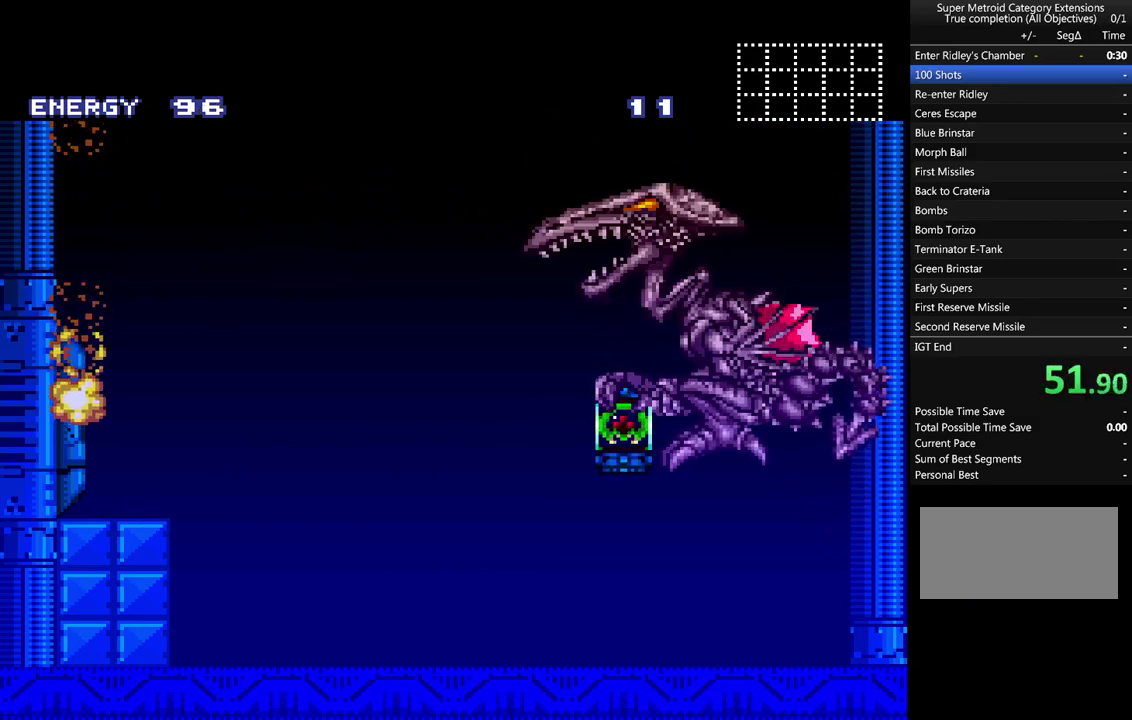
{"buttons": ["A", "Y"], "events": [[50, "Y", "down"], [150, "Y", "up"], [233, "Y", "down"], [333, "Y", "up"], [417, "Y", "down"]]}
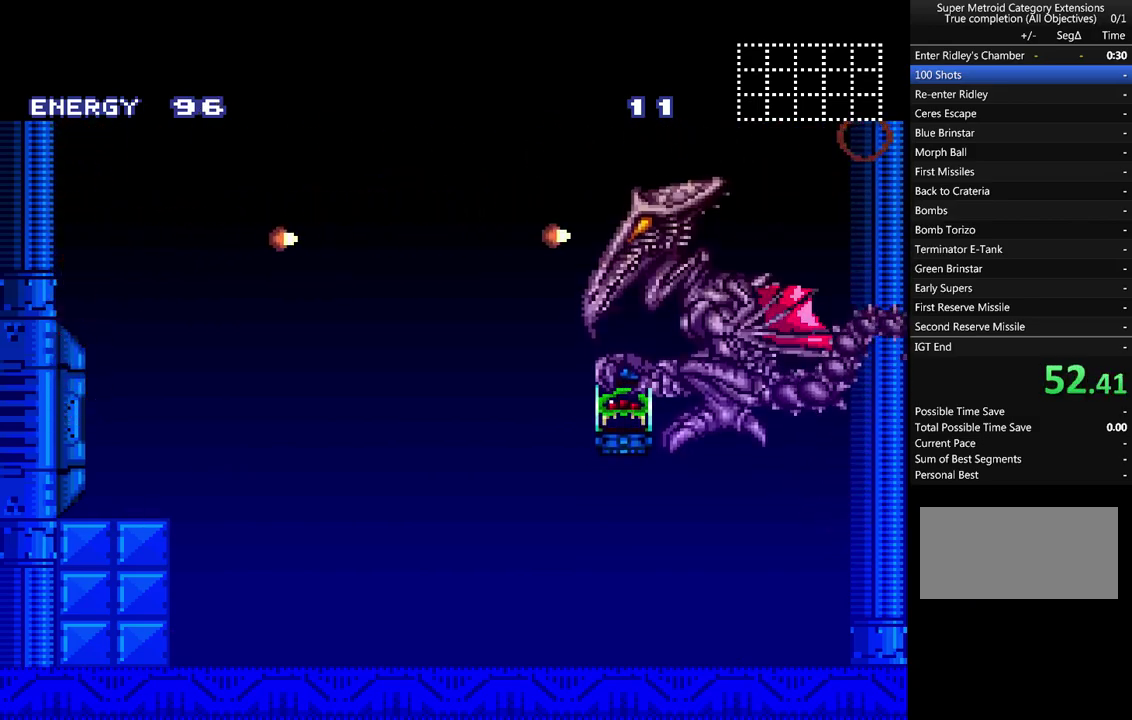
{"buttons": ["A"], "events": [[17, "Y", "up"], [117, "Y", "down"], [217, "Y", "up"], [300, "Y", "down"], [400, "Y", "up"]]}
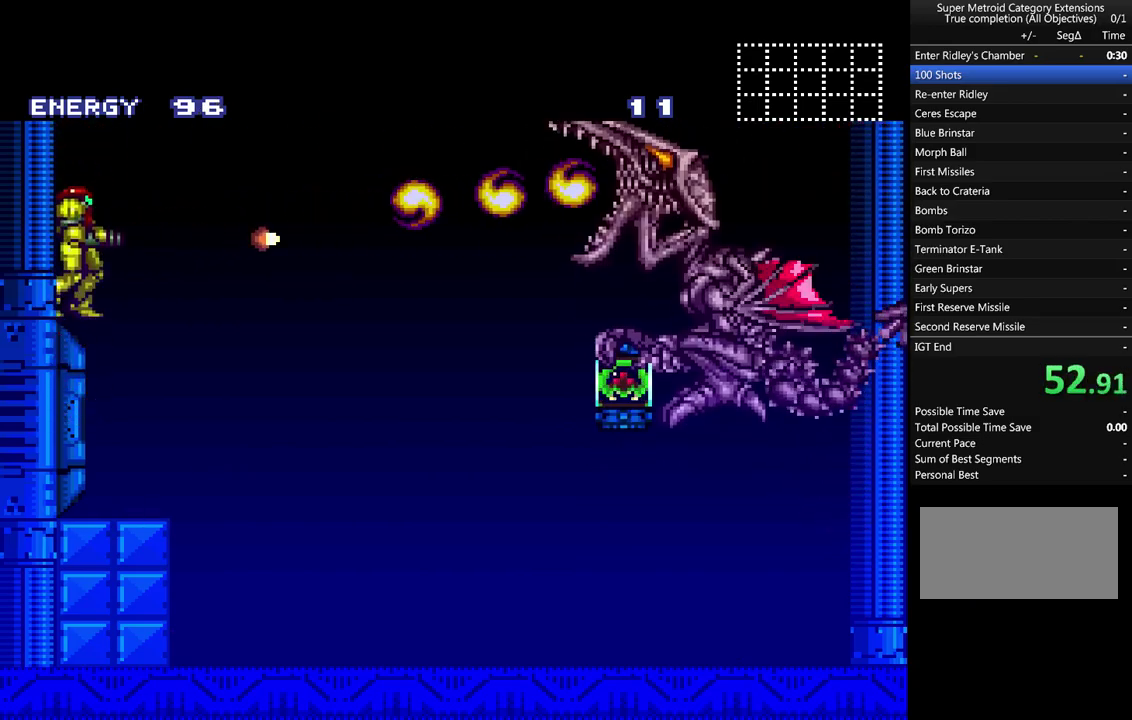
{"buttons": ["A", "B"], "events": [[117, "B", "down"]]}
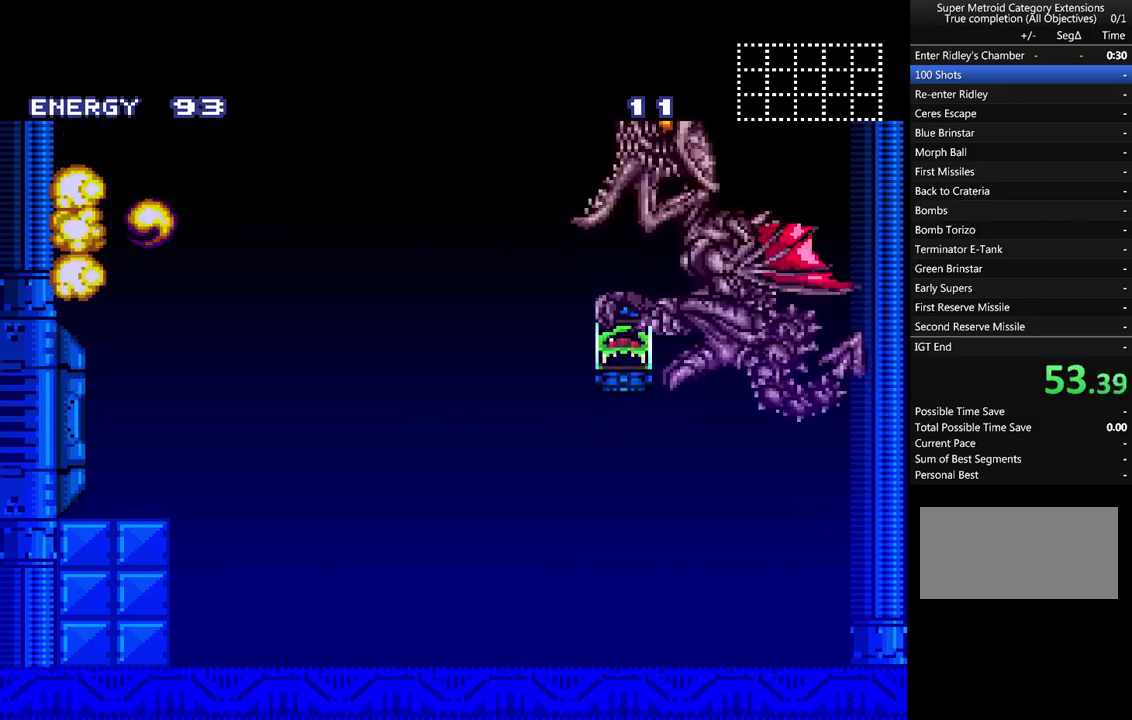
{"buttons": ["A"], "events": [[183, "B", "up"], [200, "A", "up"], [267, "A", "down"], [367, "Y", "down"], [433, "Y", "up"]]}
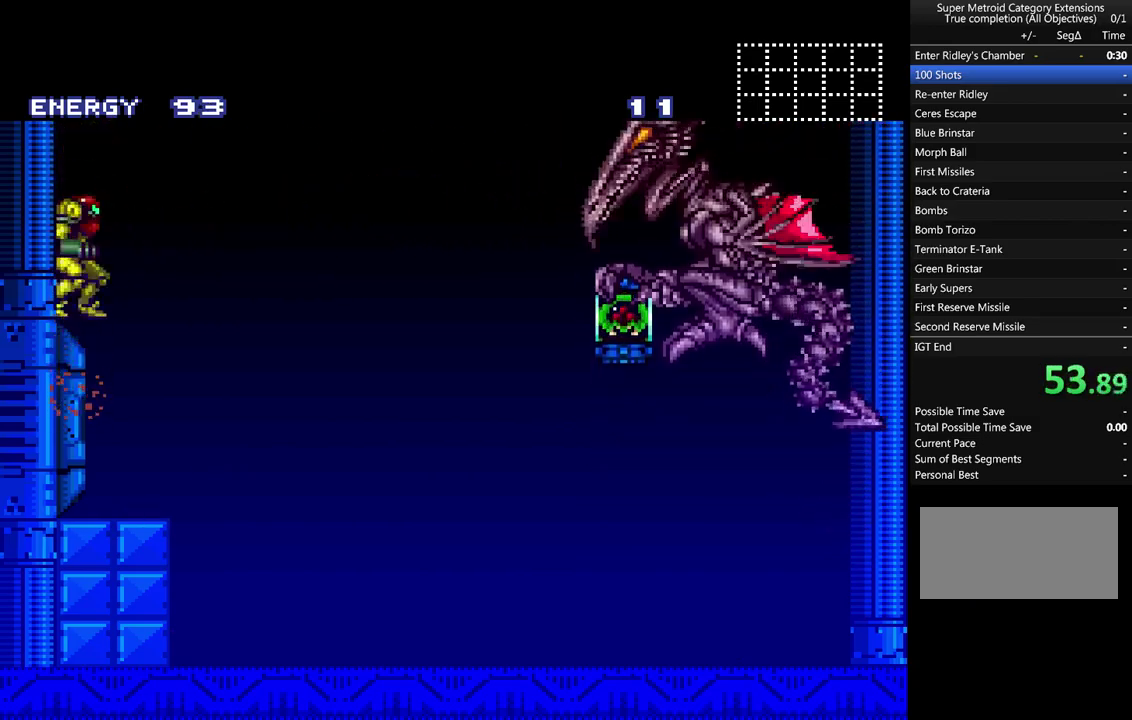
{"buttons": ["A", "Y"], "events": [[50, "Y", "down"], [117, "Y", "up"], [217, "Y", "down"], [300, "Y", "up"], [400, "Y", "down"]]}
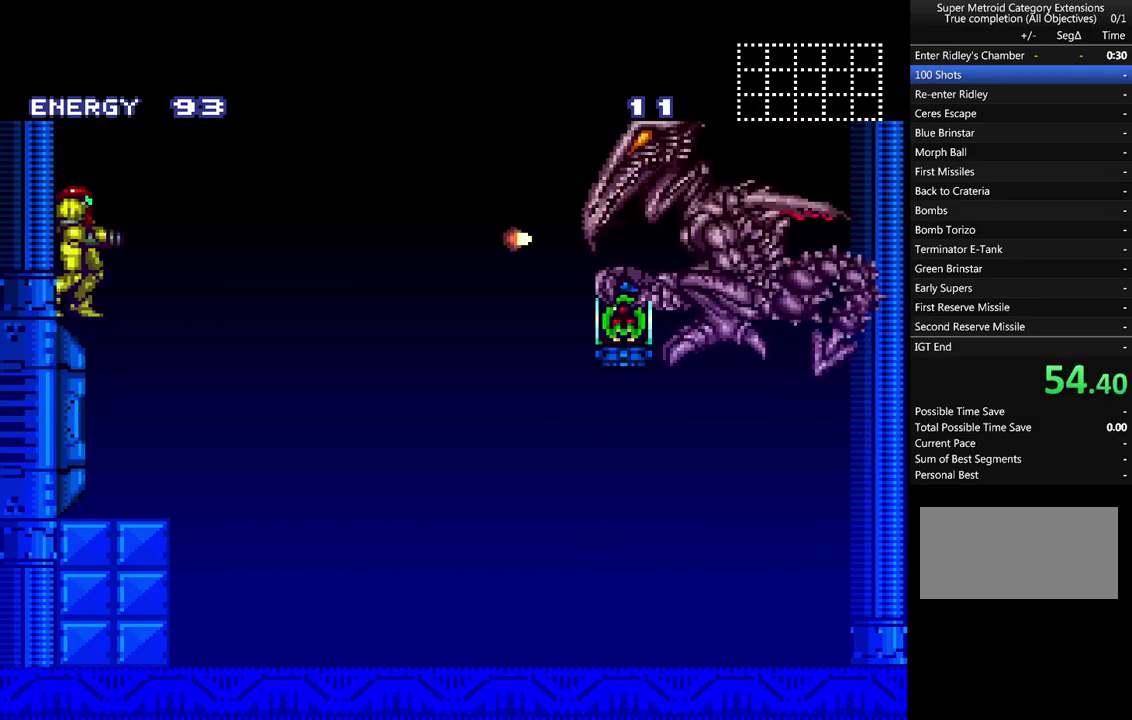
{"buttons": ["A", "Y"], "events": [[17, "Y", "up"], [117, "Y", "down"], [183, "Y", "up"], [267, "Y", "down"], [400, "Y", "up"], [483, "Y", "down"]]}
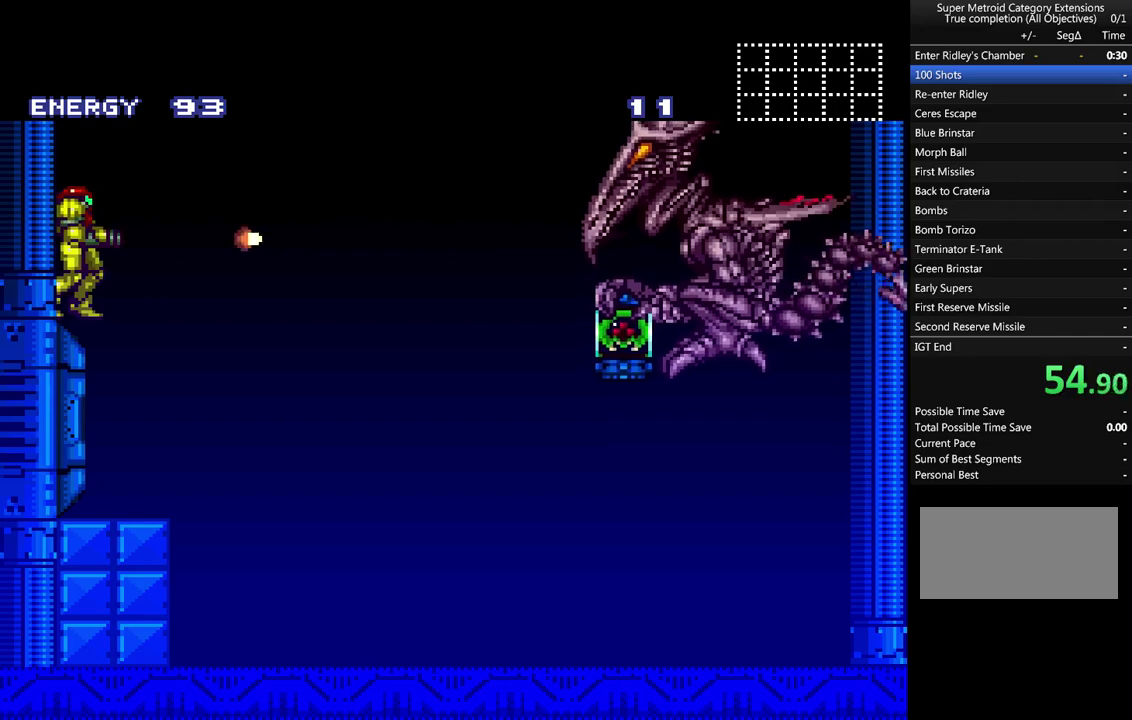
{"buttons": ["A"], "events": [[83, "Y", "up"], [167, "Y", "down"], [267, "Y", "up"], [383, "Y", "down"], [450, "Y", "up"]]}
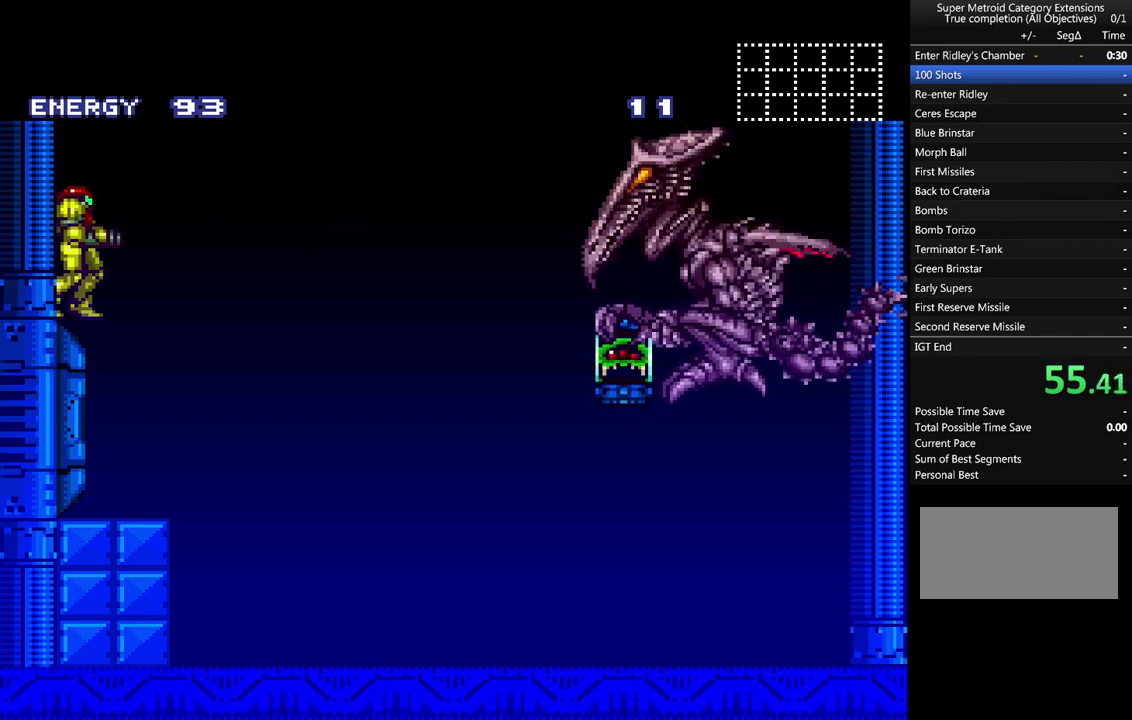
{"buttons": ["A", "Y"], "events": [[67, "Y", "down"], [167, "Y", "up"], [267, "Y", "down"], [350, "Y", "up"], [450, "Y", "down"]]}
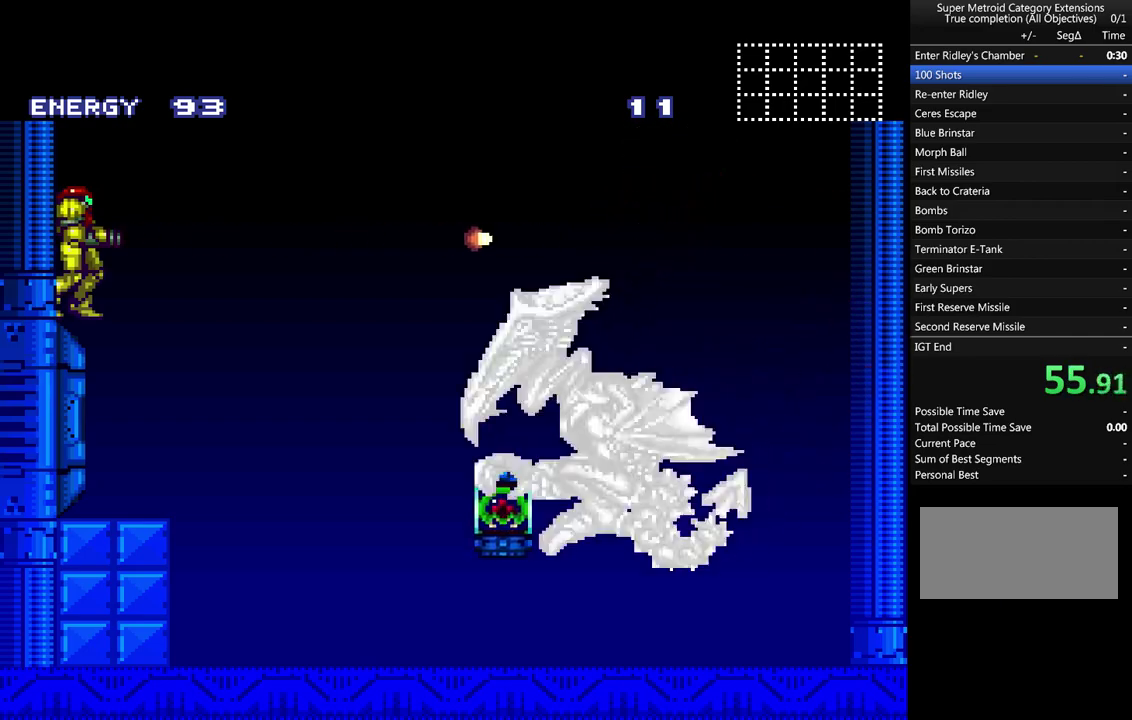
{"buttons": ["A", "L1"], "events": [[17, "Y", "up"], [100, "L1", "down"], [167, "Y", "down"], [267, "Y", "up"], [350, "B", "down"], [350, "Y", "down"], [483, "B", "up"], [483, "Y", "up"]]}
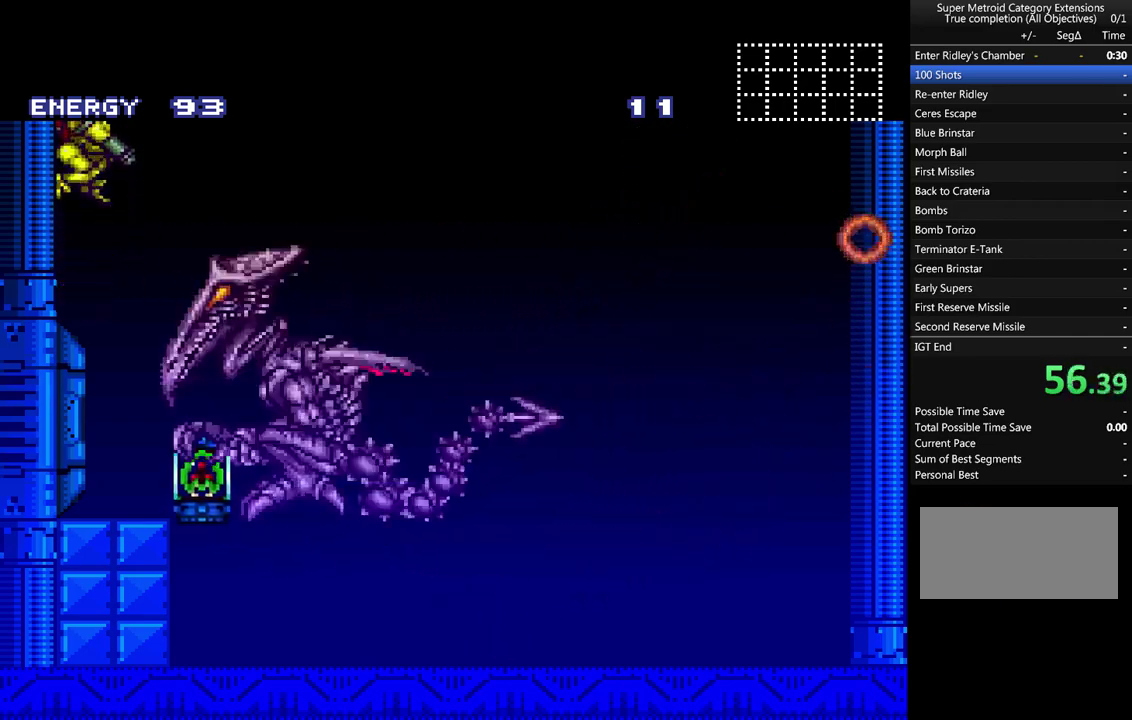
{"buttons": ["A", "L1"], "events": [[100, "B", "down"], [100, "Y", "down"], [200, "B", "up"], [200, "Y", "up"], [283, "Y", "down"], [417, "Y", "up"]]}
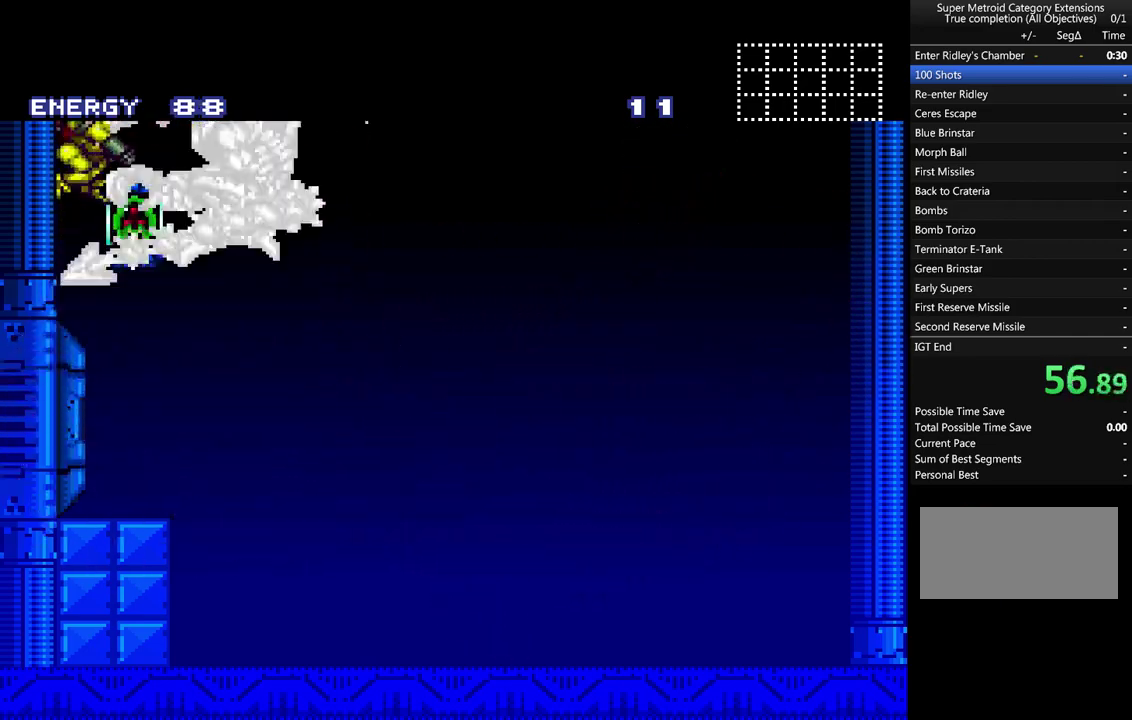
{"buttons": ["A", "B", "Y"], "events": [[17, "Y", "down"], [33, "B", "down"], [167, "B", "up"], [167, "L1", "up"], [167, "Y", "up"], [267, "Y", "down"], [383, "Y", "up"], [483, "B", "down"], [483, "Y", "down"]]}
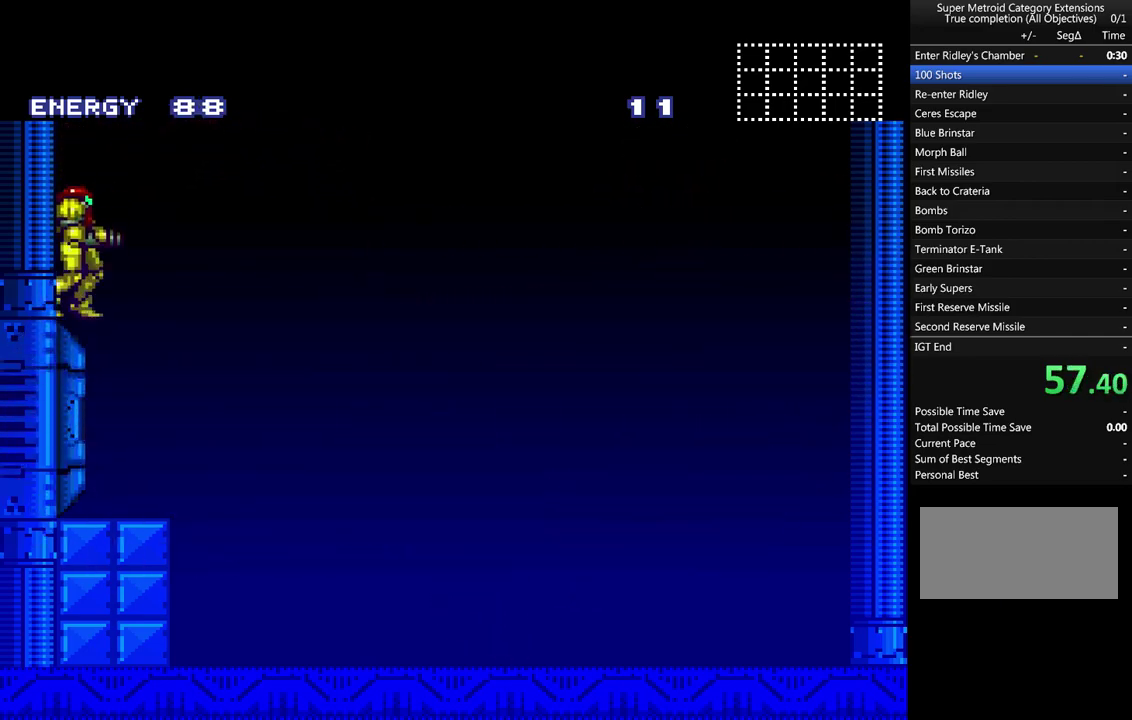
{"buttons": ["A", "Y"], "events": [[167, "B", "up"], [167, "Y", "up"], [300, "Y", "down"], [417, "Y", "up"], [500, "Y", "down"]]}
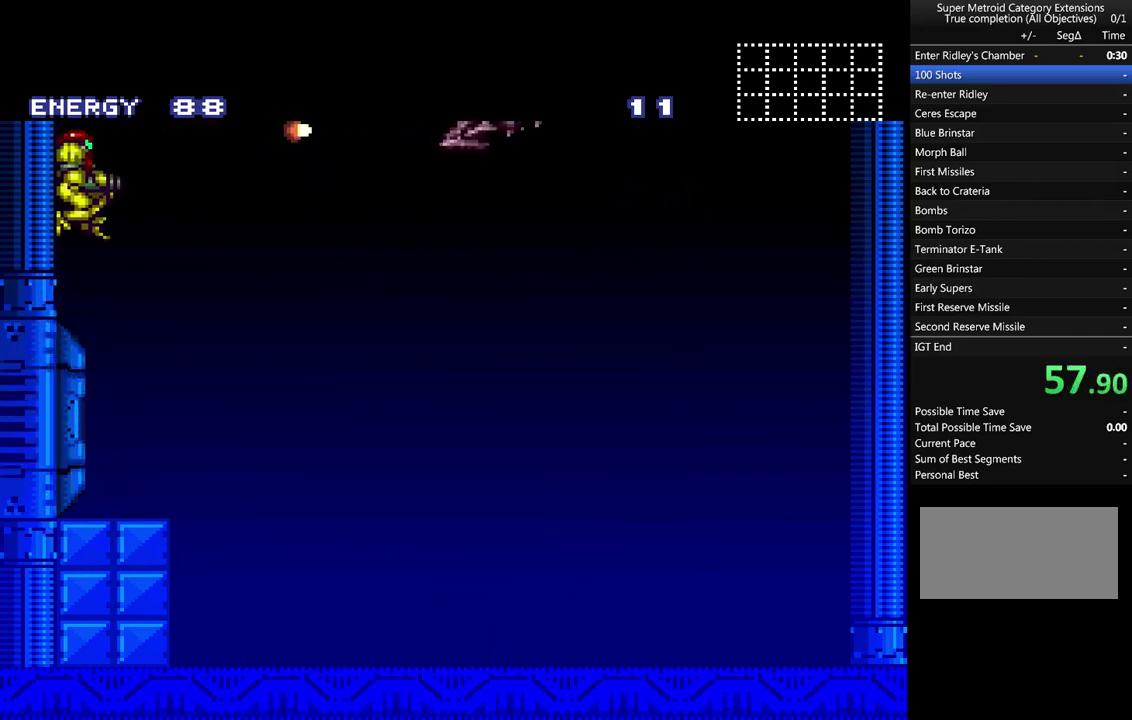
{"buttons": ["A", "B", "Y"], "events": [[100, "Y", "up"], [233, "Y", "down"], [317, "Y", "up"], [417, "B", "down"], [417, "Y", "down"]]}
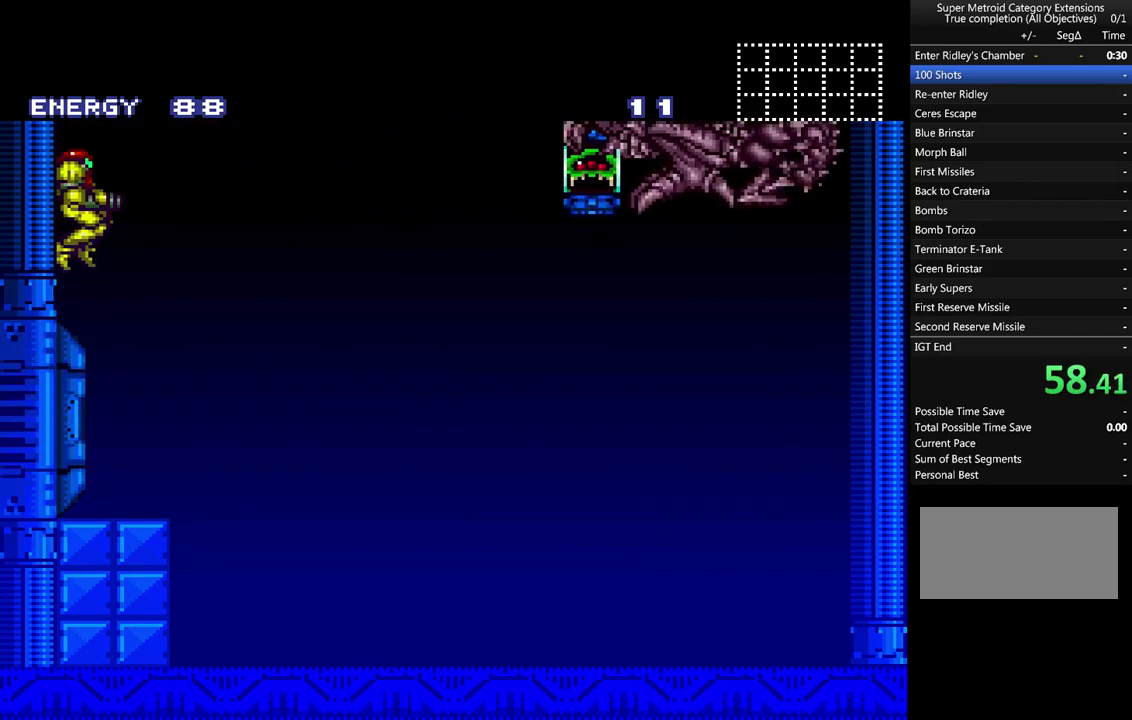
{"buttons": ["A"], "events": [[17, "Y", "up"], [50, "B", "up"], [133, "Y", "down"], [250, "Y", "up"], [350, "Y", "down"], [483, "Y", "up"]]}
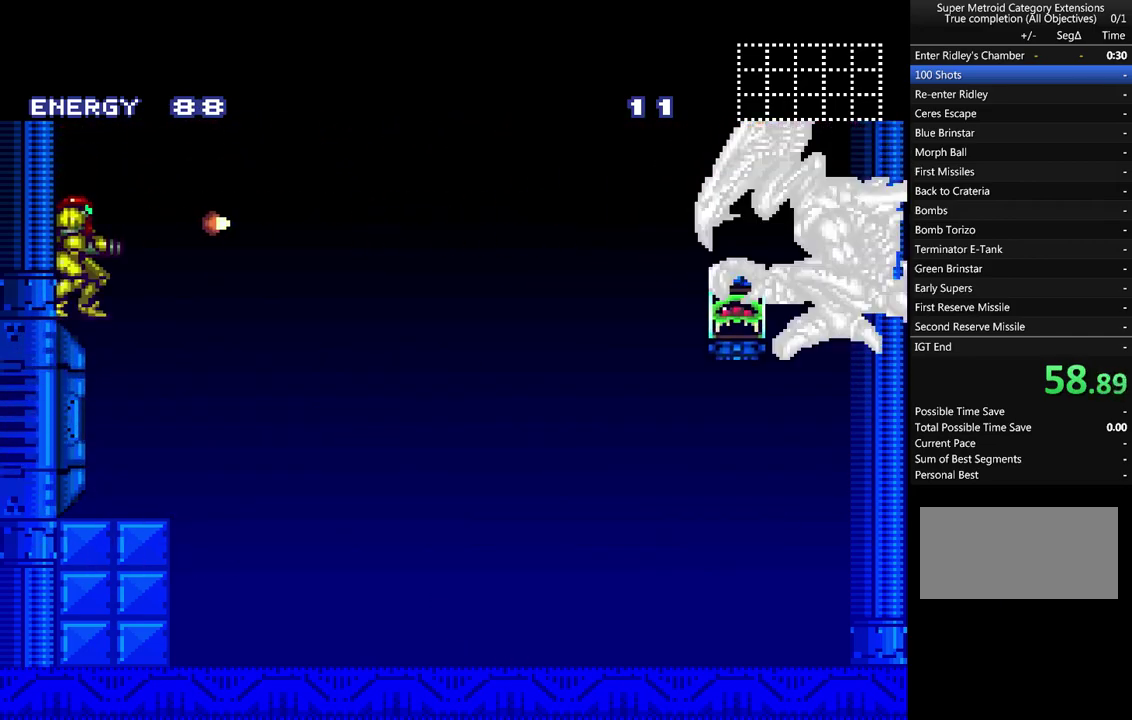
{"buttons": ["A", "Y"], "events": [[67, "Y", "down"], [167, "Y", "up"], [283, "Y", "down"], [383, "Y", "up"], [483, "Y", "down"]]}
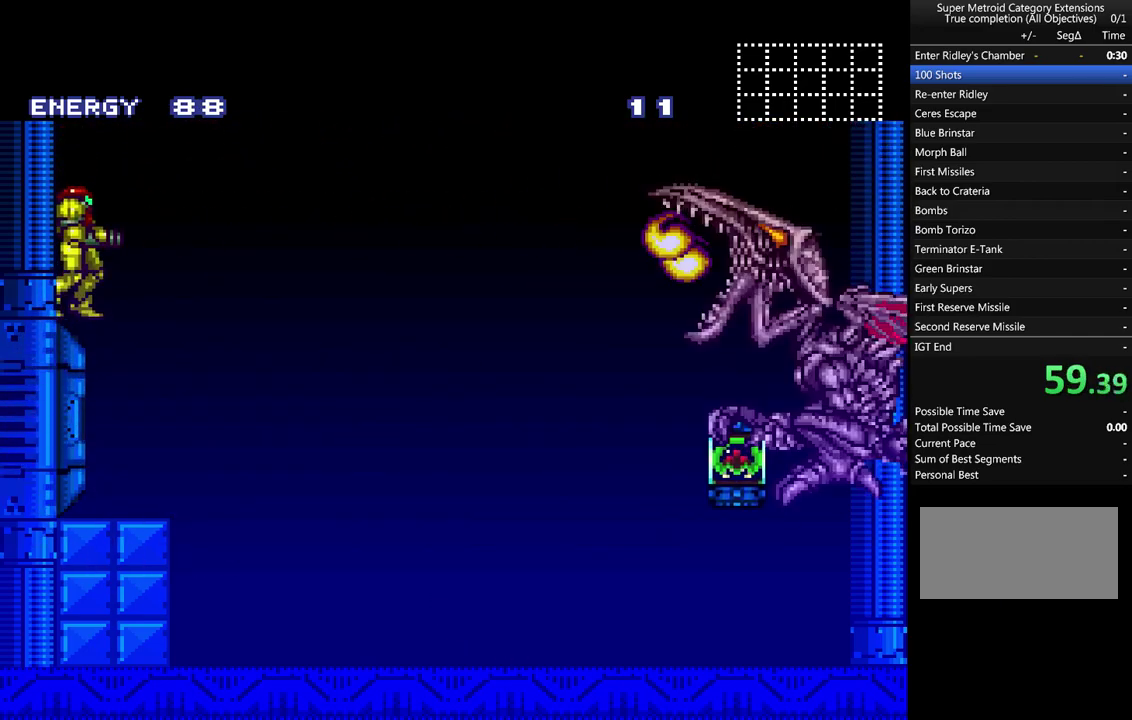
{"buttons": ["A", "B", "X", "Y", "L1"], "events": [[67, "Y", "up"], [167, "Y", "down"], [283, "Y", "up"], [350, "B", "down"], [350, "Y", "down"], [417, "L1", "down"], [417, "X", "down"]]}
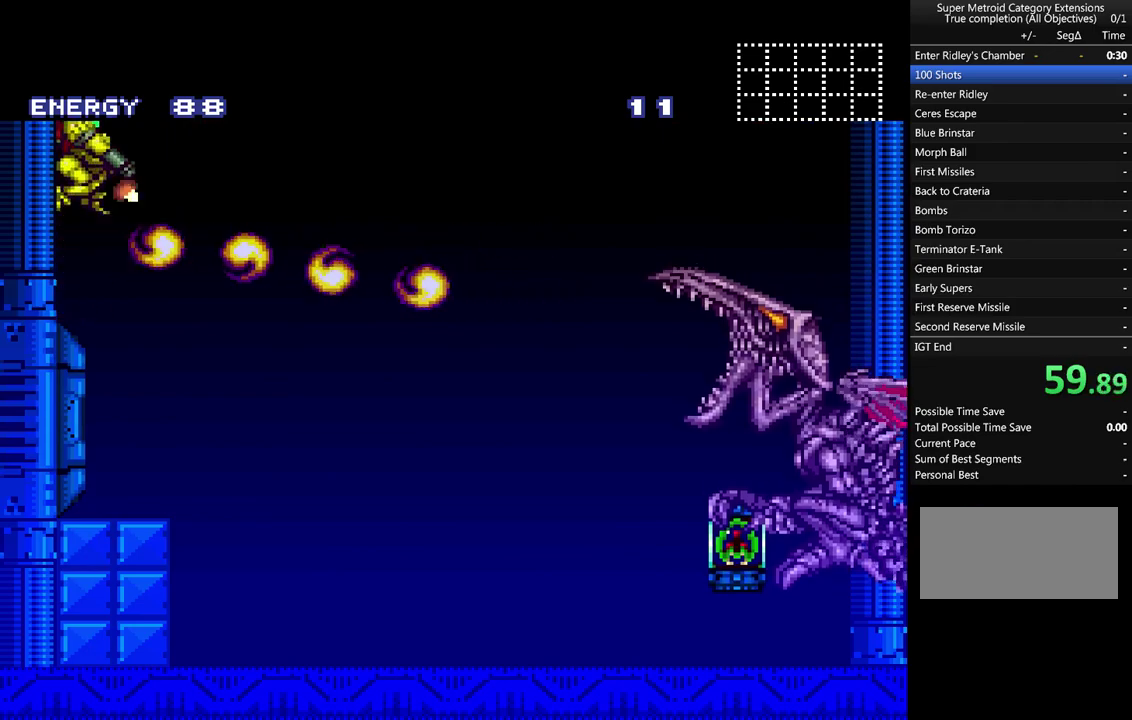
{"buttons": ["A", "Y", "L1"], "events": [[167, "X", "up"], [200, "B", "up"], [200, "Y", "up"], [283, "Y", "down"], [433, "Y", "up"], [500, "Y", "down"]]}
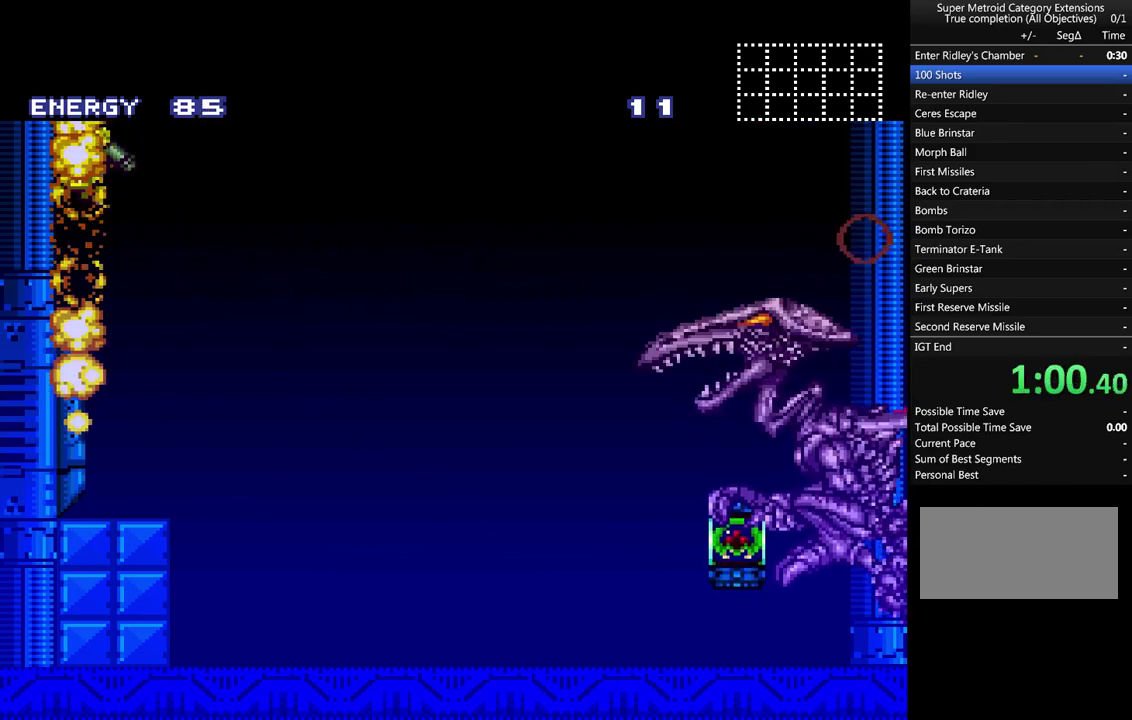
{"buttons": ["A", "Y"], "events": [[67, "B", "down"], [67, "L1", "up"], [133, "B", "up"], [133, "Y", "up"], [267, "Y", "down"], [383, "Y", "up"], [467, "Y", "down"]]}
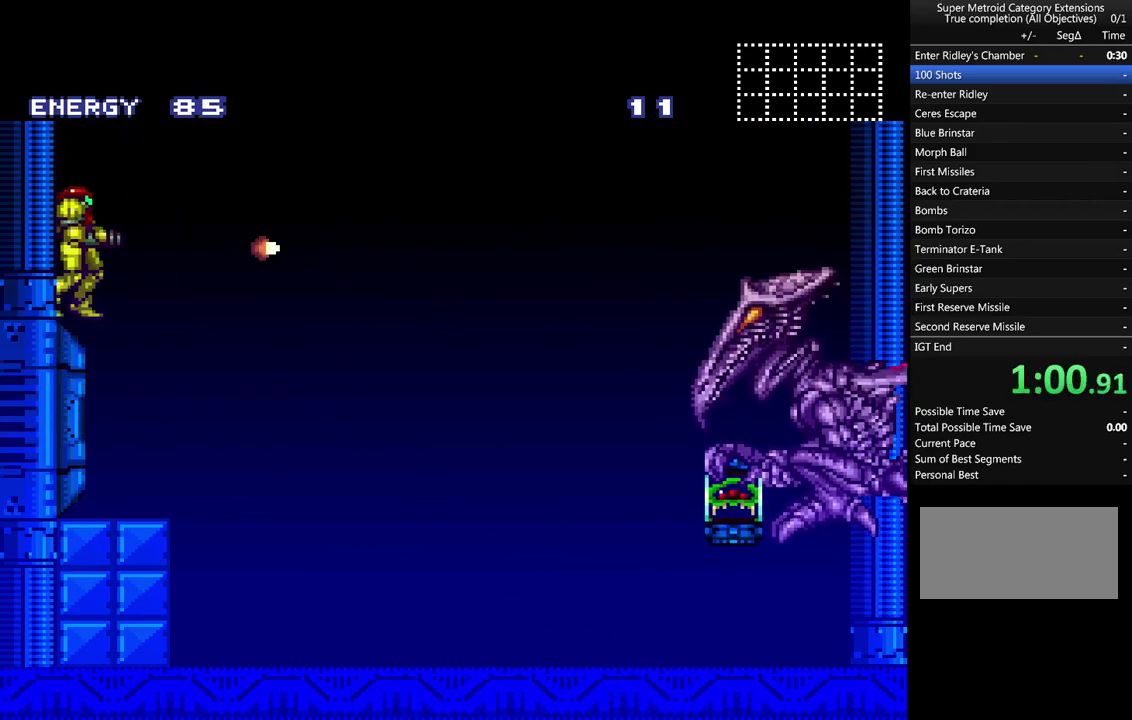
{"buttons": ["A"], "events": [[67, "Y", "up"], [167, "Y", "down"], [283, "Y", "up"], [383, "Y", "down"], [467, "Y", "up"]]}
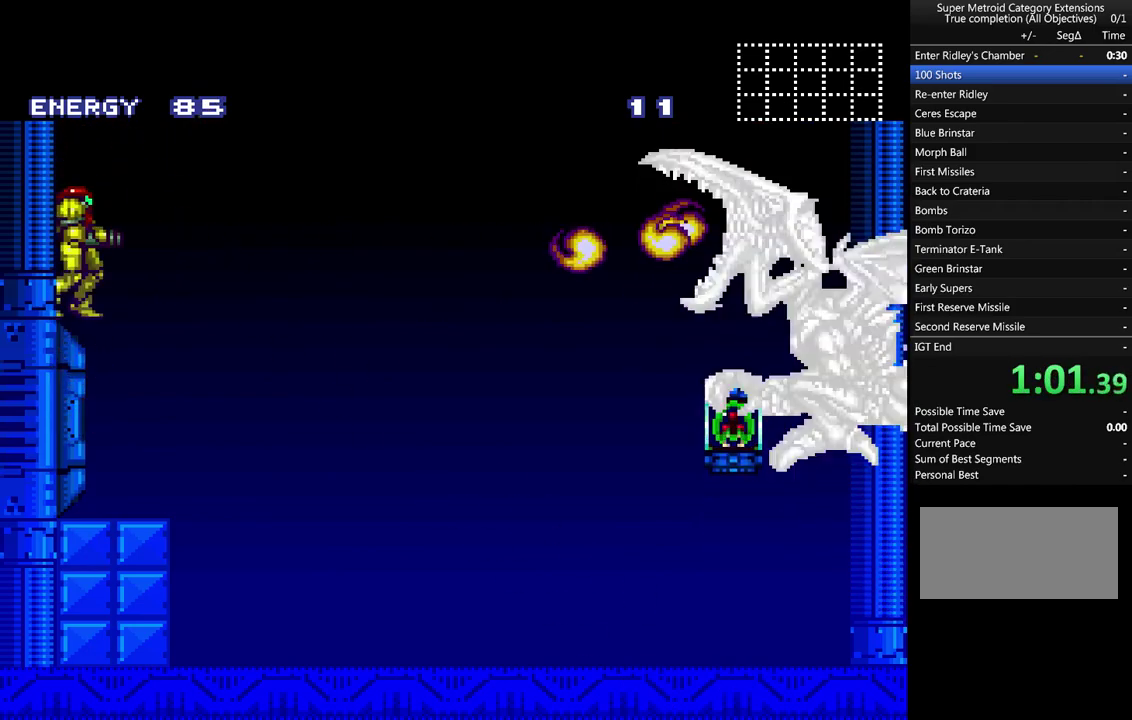
{"buttons": [], "events": [[100, "Y", "down"], [183, "Y", "up"], [283, "Y", "down"], [317, "B", "down"], [467, "B", "up"], [467, "Y", "up"], [500, "A", "up"]]}
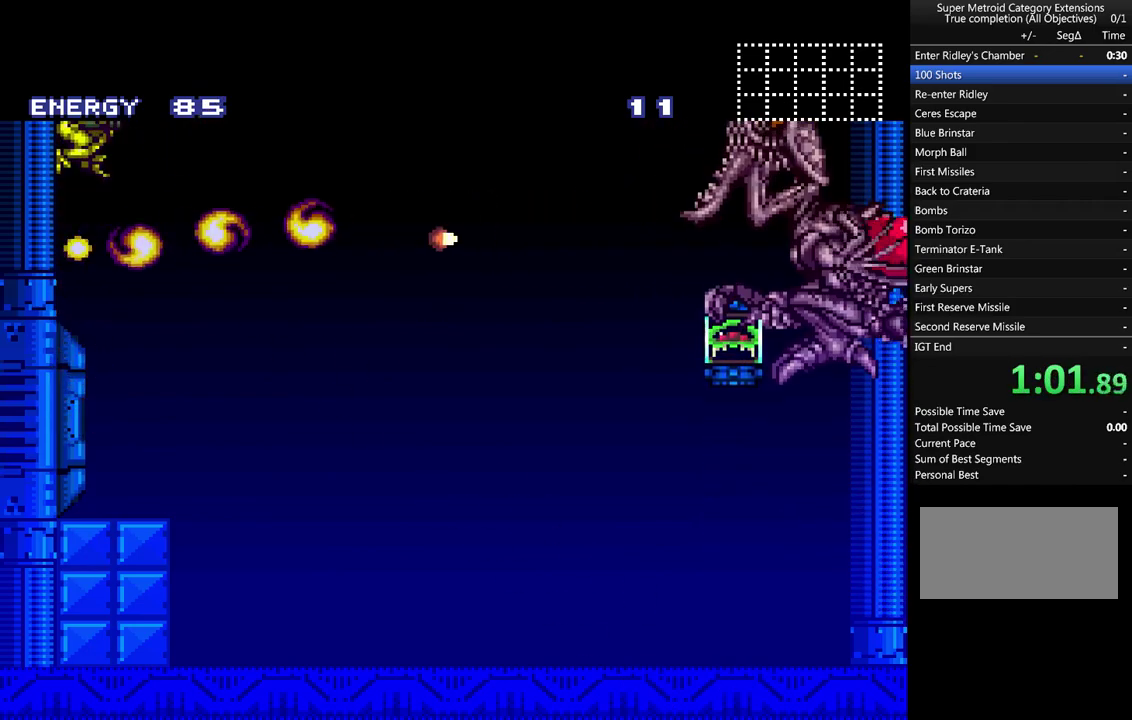
{"buttons": ["Y"], "events": [[67, "Y", "down"], [217, "Y", "up"], [283, "Y", "down"], [383, "Y", "up"], [467, "Y", "down"]]}
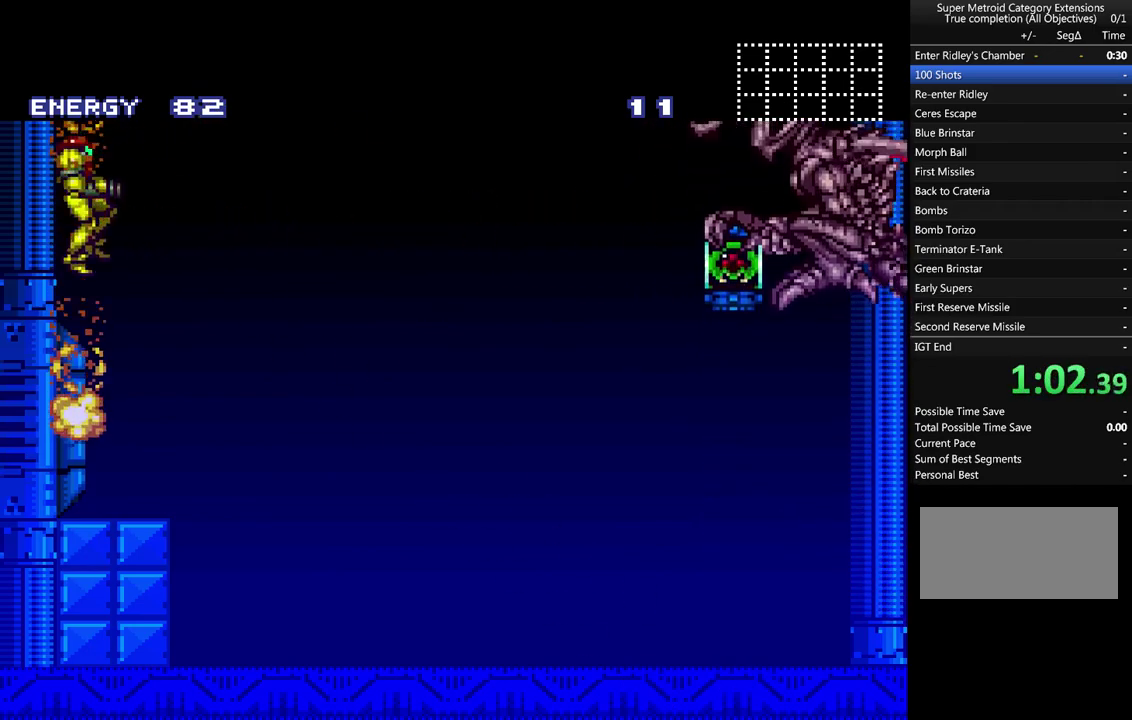
{"buttons": [], "events": [[100, "Y", "up"], [150, "Y", "down"], [250, "Y", "up"], [350, "Y", "down"], [467, "Y", "up"]]}
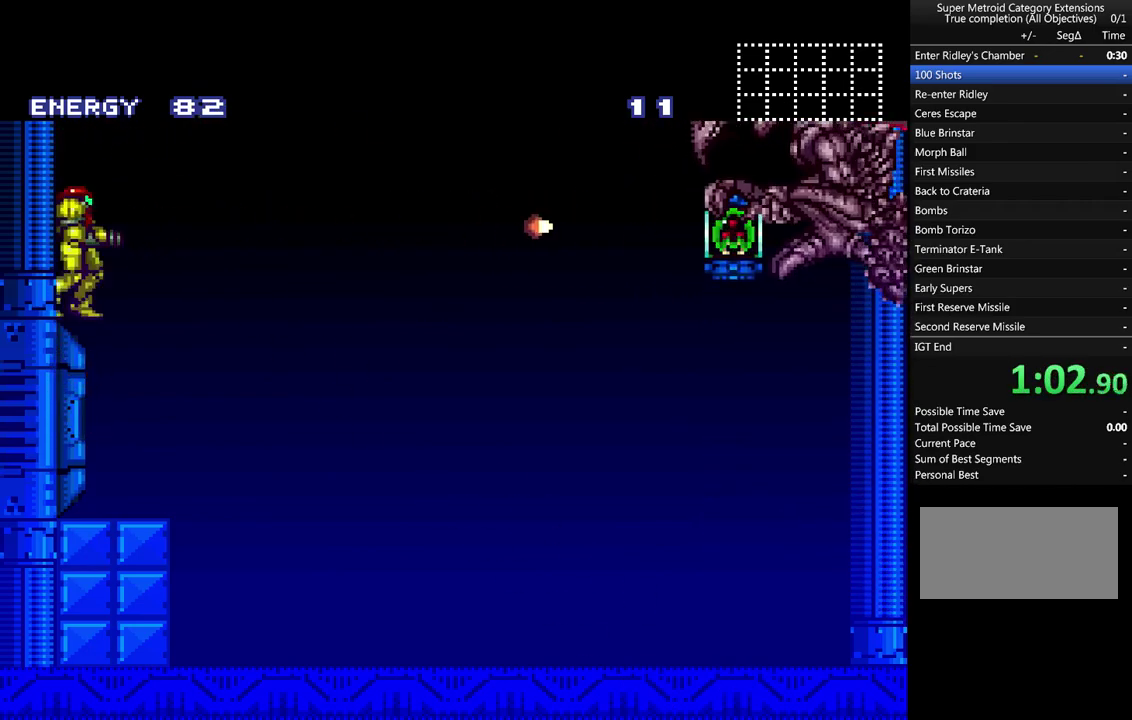
{"buttons": ["Y"], "events": [[33, "Y", "down"], [150, "Y", "up"], [217, "Y", "down"], [333, "Y", "up"], [417, "Y", "down"]]}
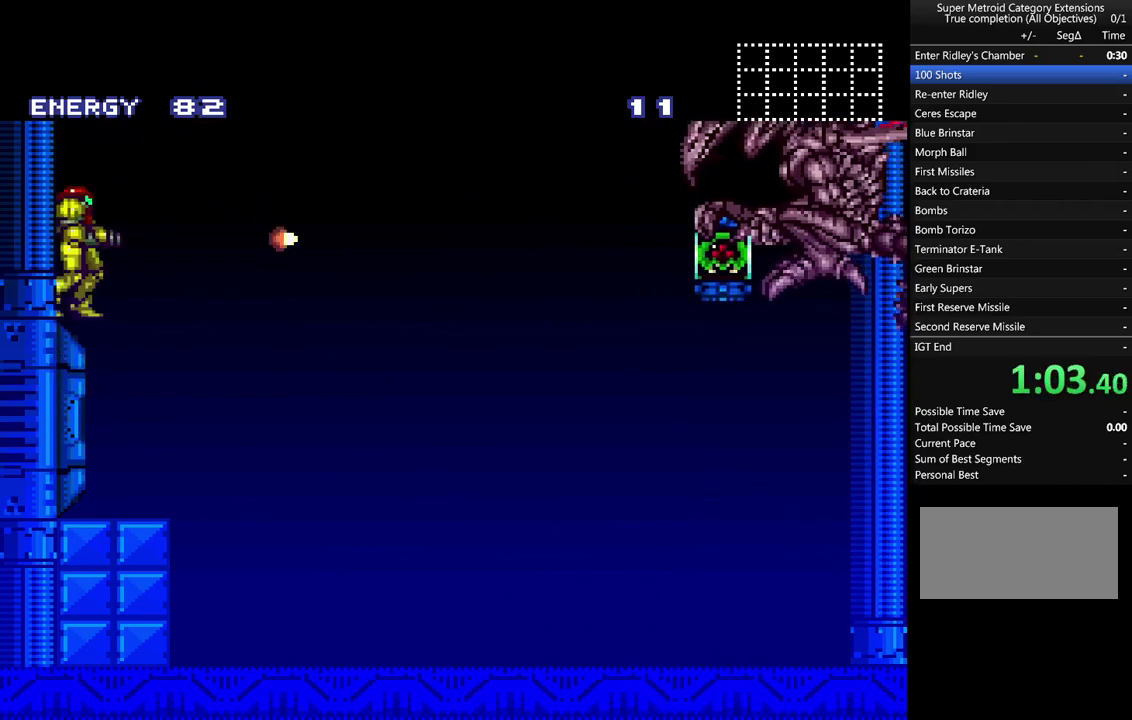
{"buttons": ["Y"], "events": [[33, "Y", "up"], [100, "Y", "down"], [217, "Y", "up"], [283, "Y", "down"], [383, "Y", "up"], [433, "Y", "down"]]}